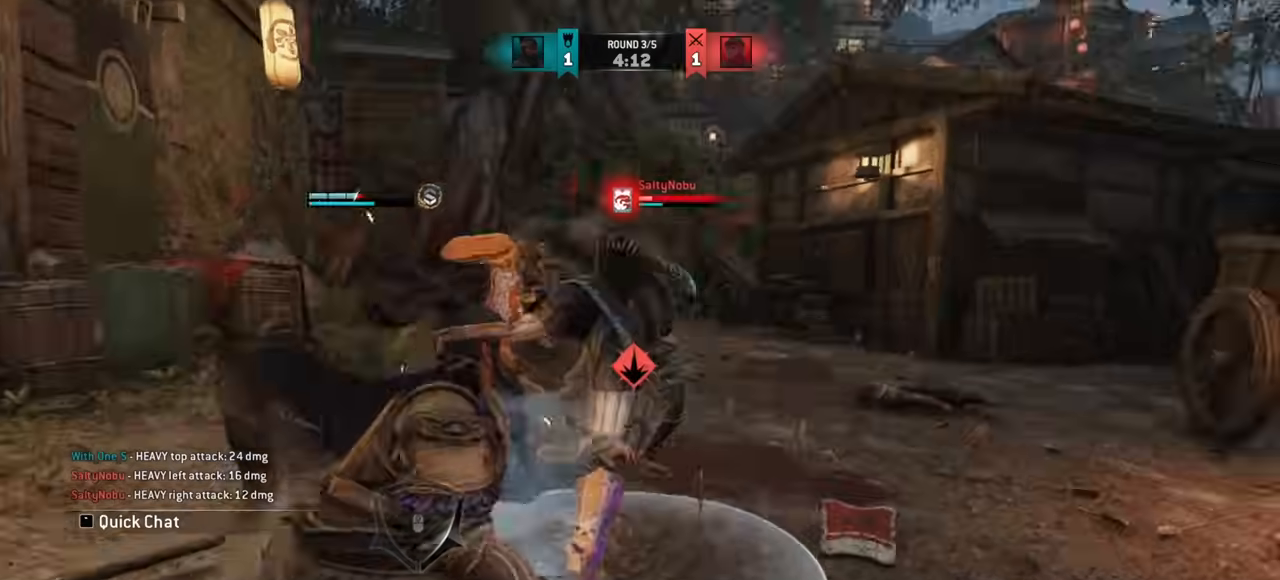
Gameplay with keyboard and mouse; each line is a JSON object with the keys and mouse buttons held at the frame after it. "events" lists presses ("down") and releases ("up") of "a", "ctrl", "d", "e", "q", "s", "shift", "space", "w", "mouse_left", "mouse_wheel", "mouse_right", "mouse_mb4" and "mouse_mb5" between this image and that frame as [ms after this image, input, new state], when the widget could be followed in between. "mouse_left", "mouse_wheel", "mouse_right", "mouse_mb4", "mouse_mb5" = the "left", "wheel", "right", "mb4", "mb5" buttons of the "mouse" list. No other keys are recorded. "wheel" means that the mouse wheel is clicked or scrolled. Mouse movement is not recorded.
{"keys": [], "mouse": [], "events": [[67, "mouse_right", "down"], [167, "mouse_right", "up"]]}
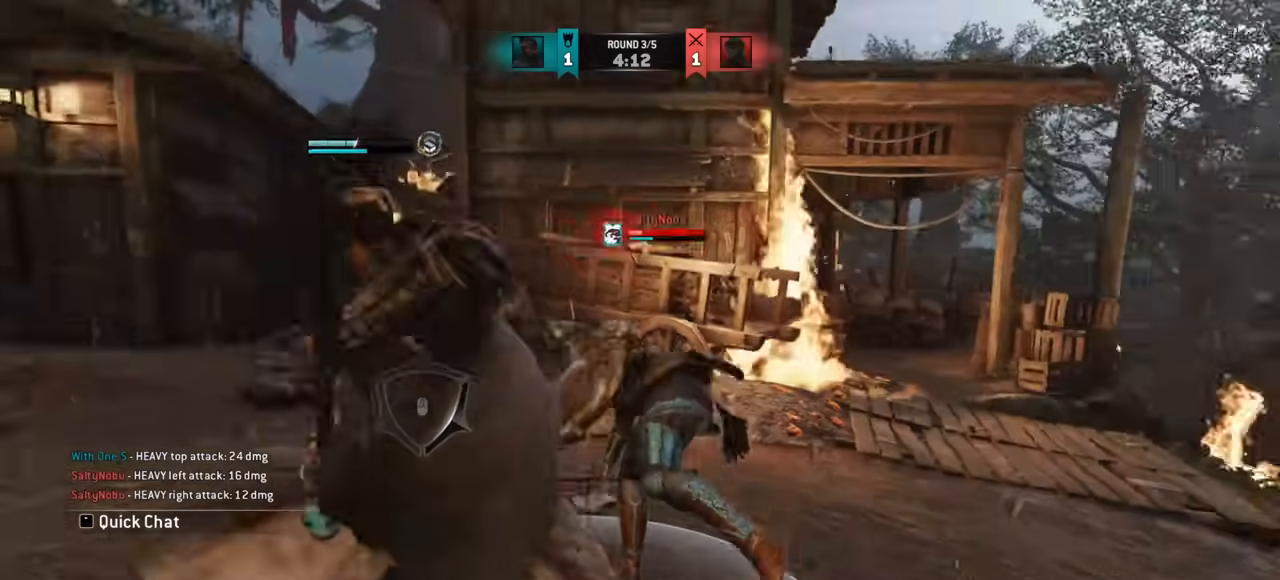
{"keys": [], "mouse": [], "events": [[33, "mouse_left", "down"], [150, "mouse_left", "up"]]}
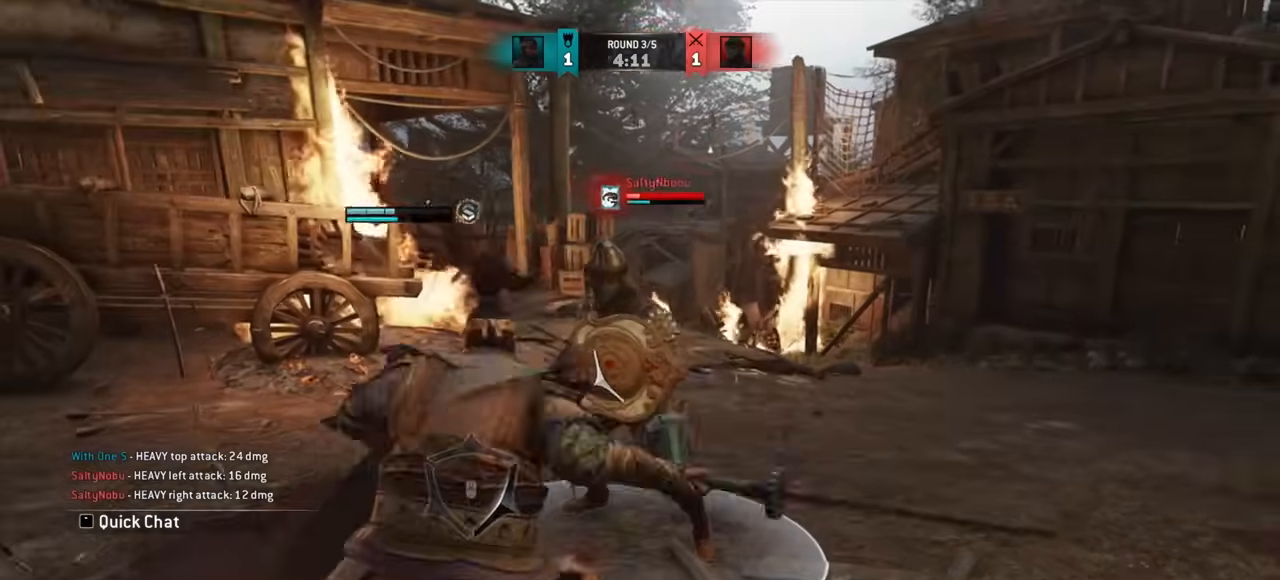
{"keys": [], "mouse": [], "events": [[200, "mouse_right", "down"], [267, "mouse_right", "up"]]}
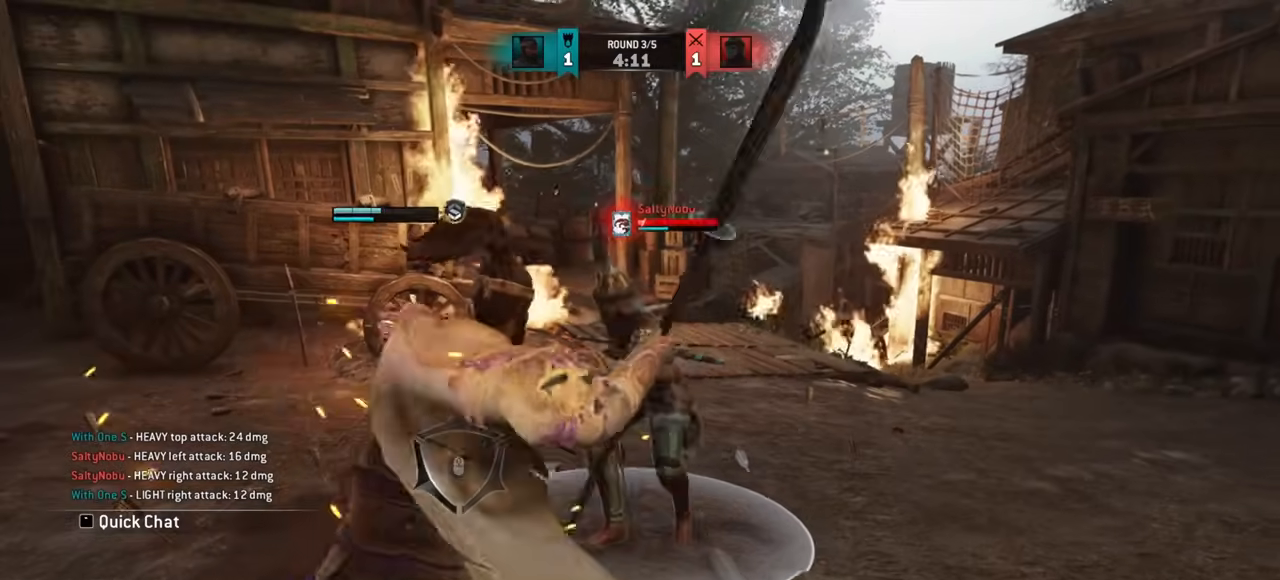
{"keys": ["d"], "mouse": [], "events": [[166, "e", "down"], [233, "e", "up"], [367, "d", "down"]]}
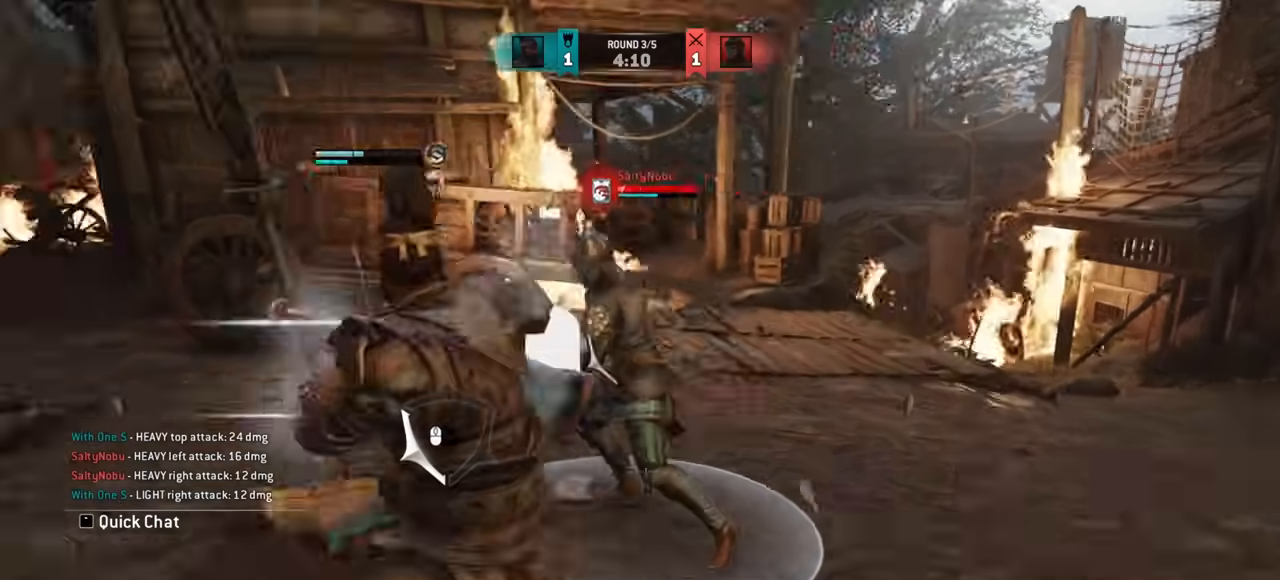
{"keys": [], "mouse": [], "events": [[434, "mouse_right", "down"], [467, "d", "up"], [501, "mouse_right", "up"]]}
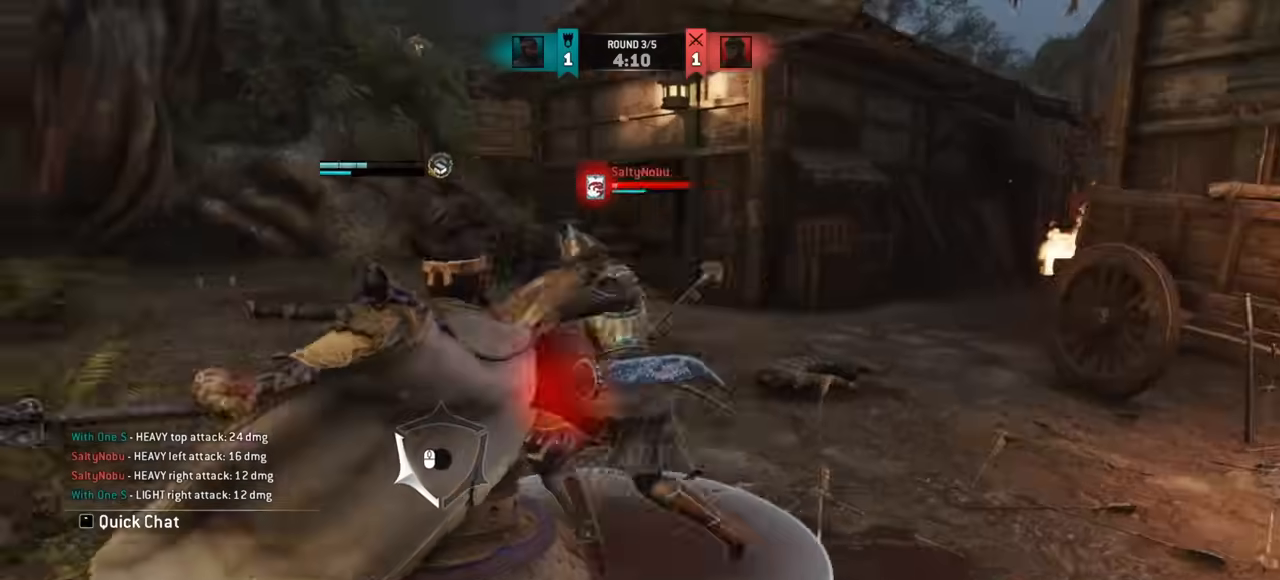
{"keys": ["d", "w"], "mouse": [], "events": [[100, "w", "down"], [250, "d", "down"]]}
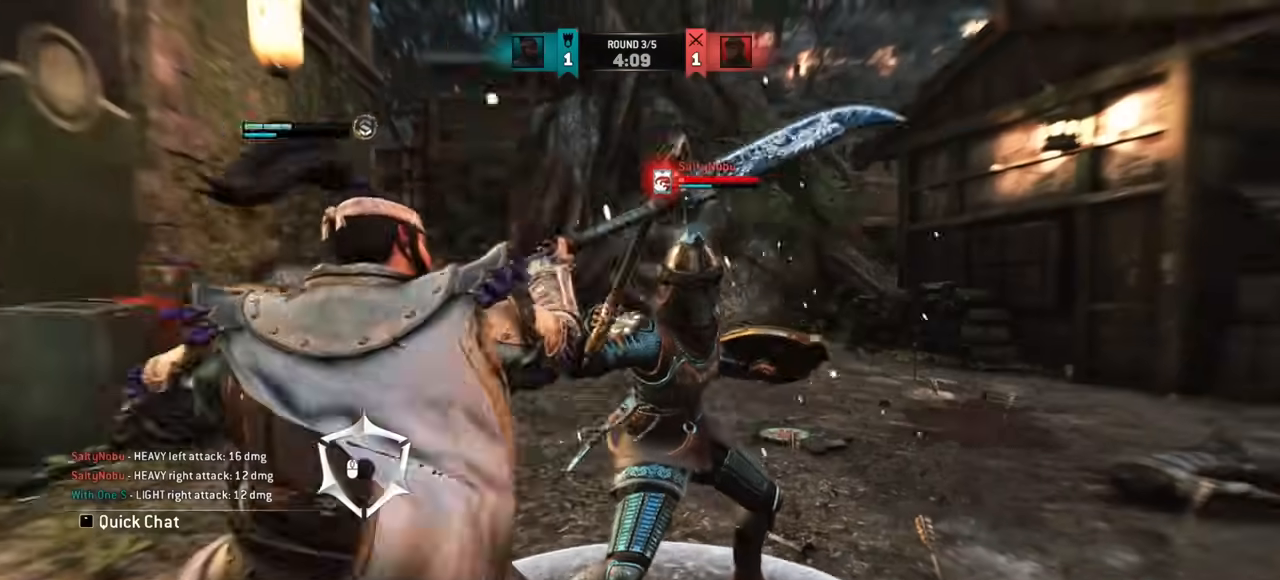
{"keys": [], "mouse": [], "events": [[34, "mouse_right", "down"], [100, "mouse_right", "up"], [234, "mouse_right", "down"], [267, "mouse_right", "up"], [350, "w", "up"], [384, "d", "up"]]}
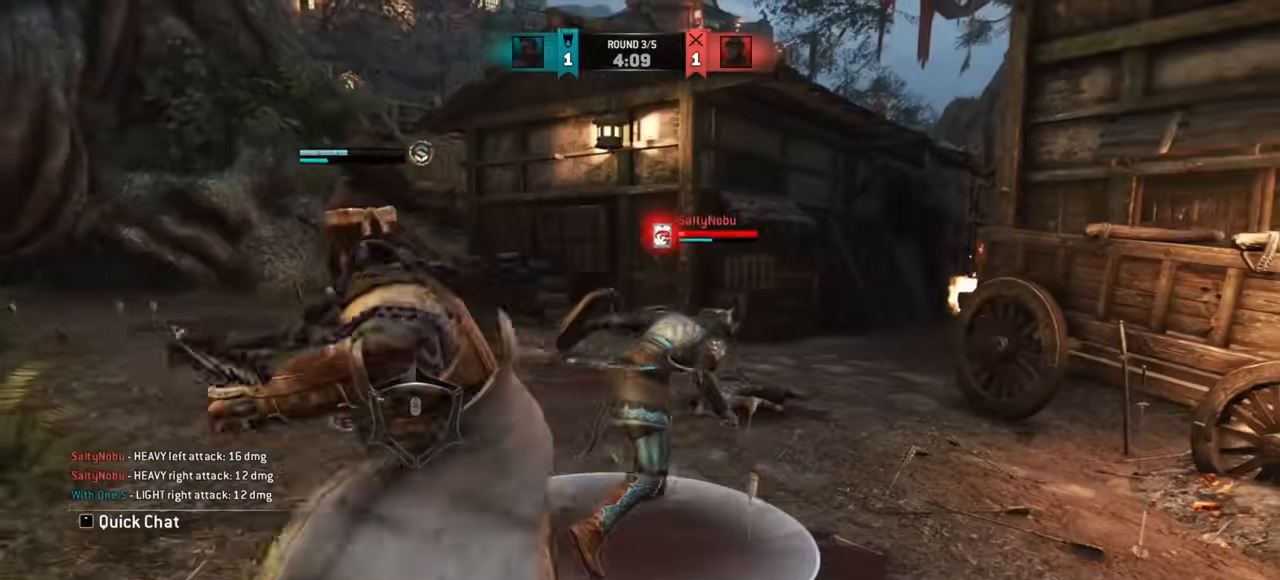
{"keys": ["d"], "mouse": [], "events": [[250, "s", "down"], [350, "d", "down"], [433, "s", "up"]]}
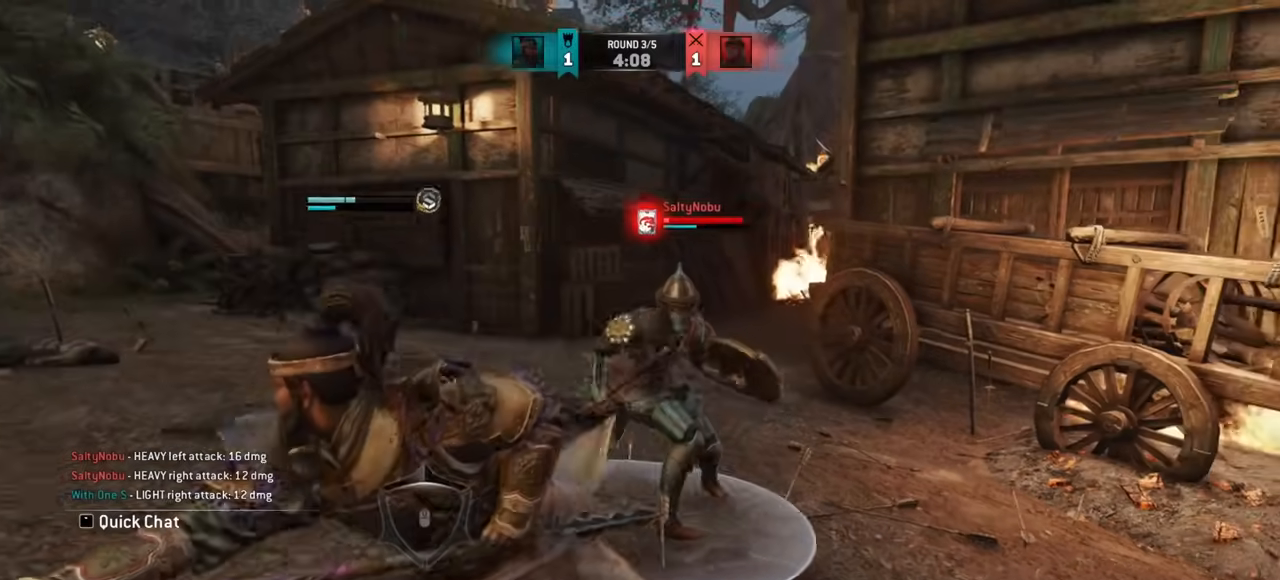
{"keys": ["w"], "mouse": [], "events": [[84, "w", "down"], [150, "d", "up"]]}
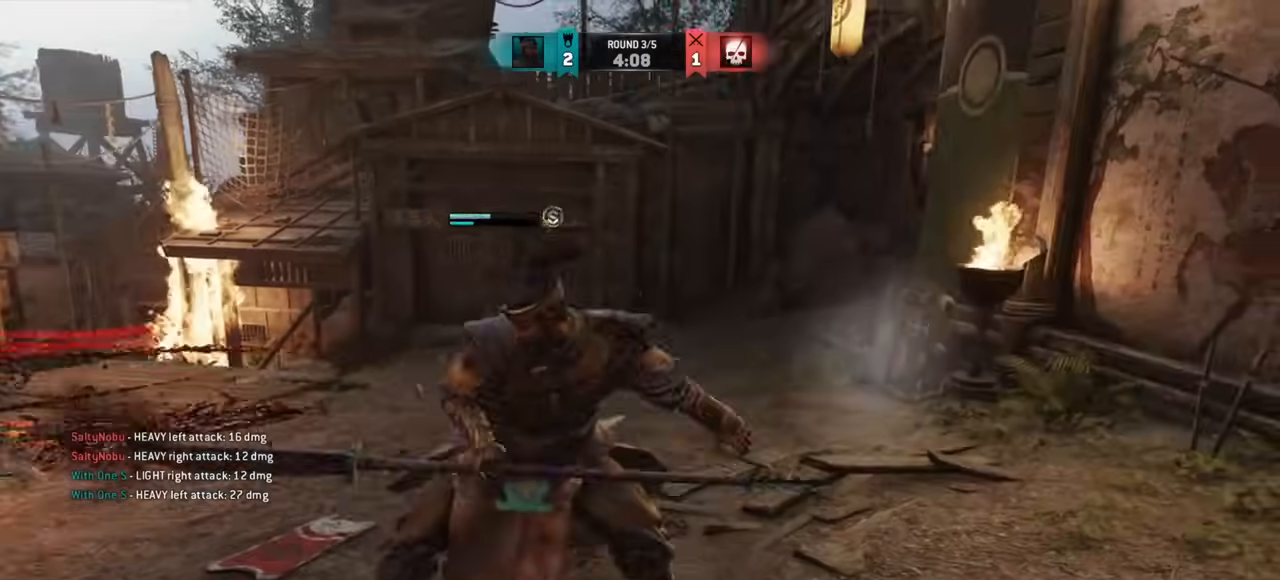
{"keys": [], "mouse": [], "events": [[100, "space", "down"], [166, "space", "up"], [217, "mouse_right", "down"], [217, "w", "up"], [300, "mouse_right", "up"]]}
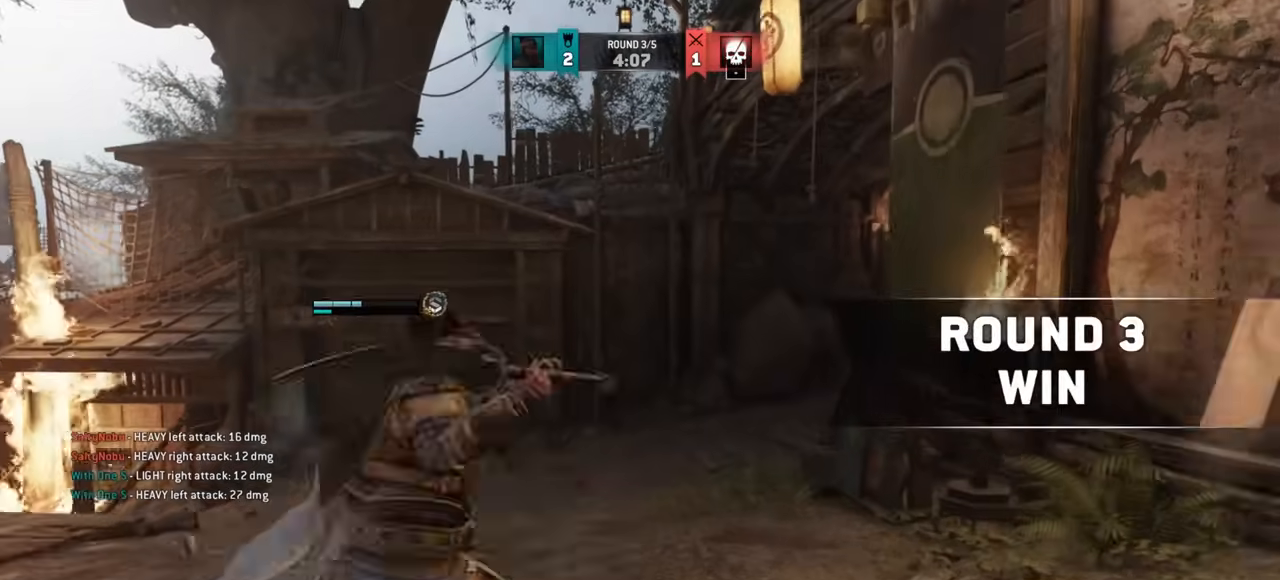
{"keys": [], "mouse": [], "events": []}
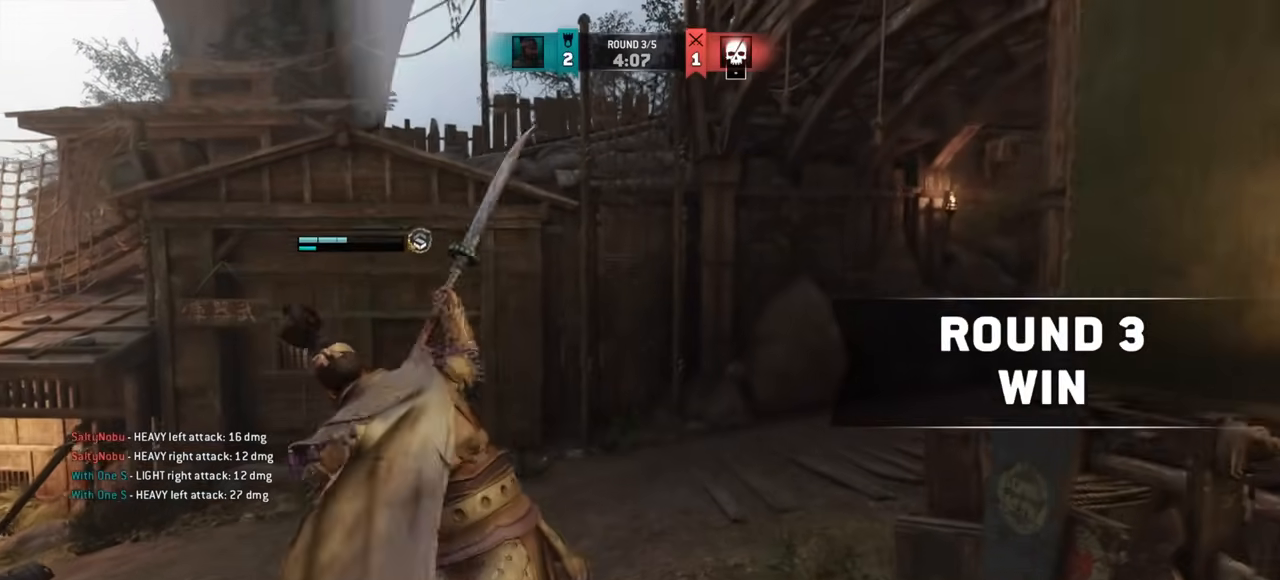
{"keys": ["a"], "mouse": [], "events": [[83, "mouse_right", "down"], [200, "e", "down"], [200, "mouse_right", "up"], [250, "e", "up"], [467, "a", "down"]]}
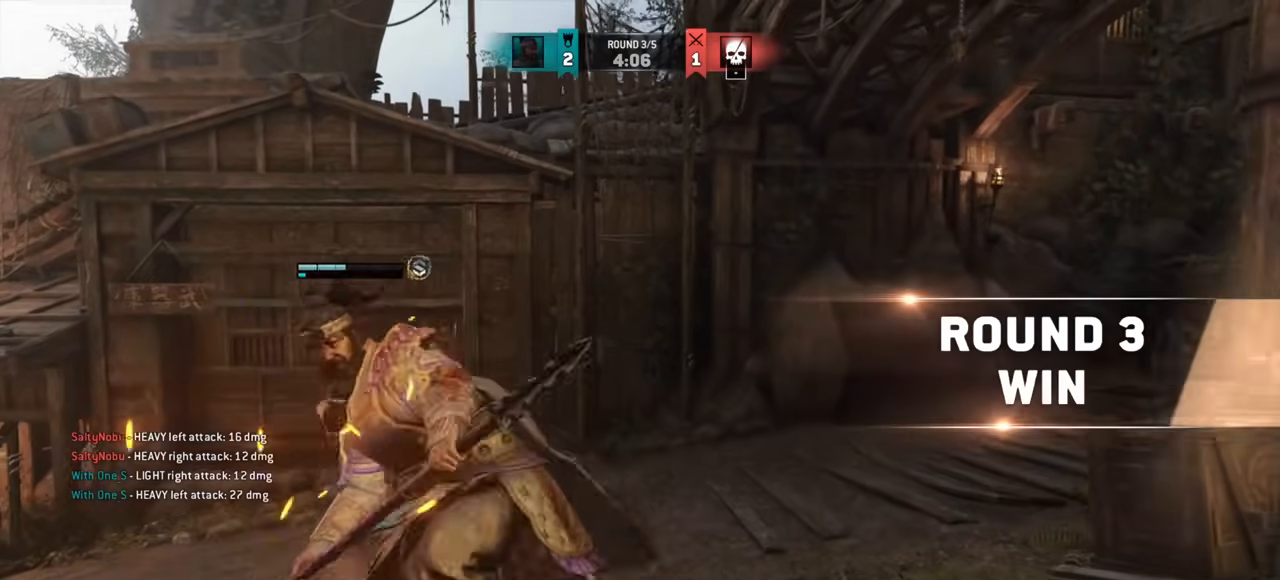
{"keys": ["a", "w"], "mouse": [], "events": [[184, "w", "down"]]}
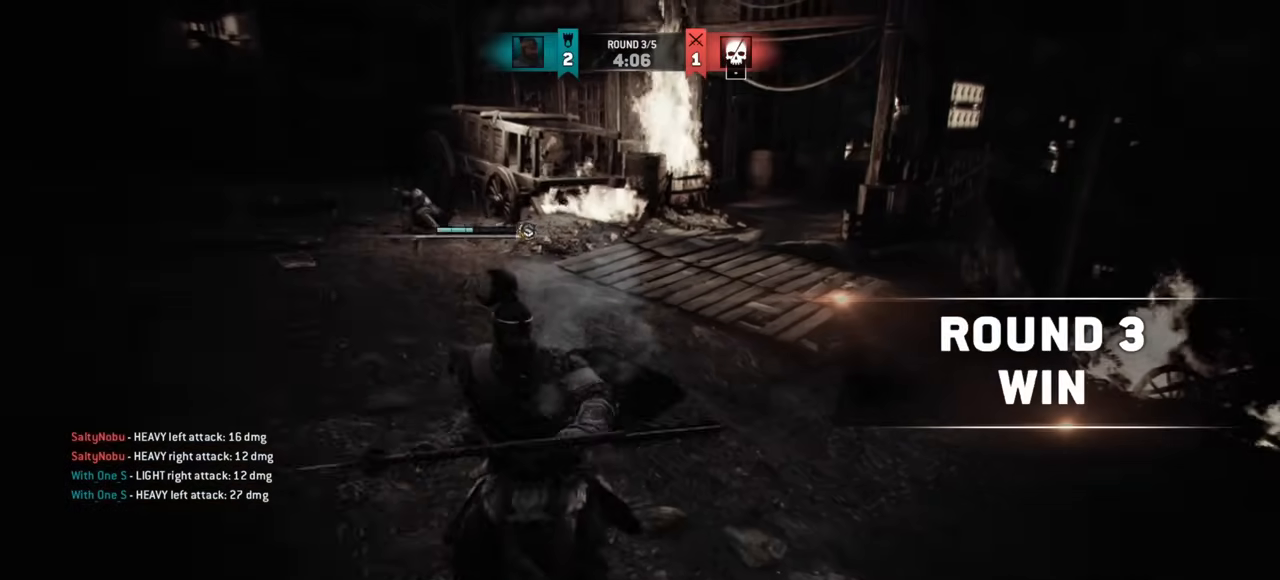
{"keys": ["w"], "mouse": [], "events": [[166, "a", "up"]]}
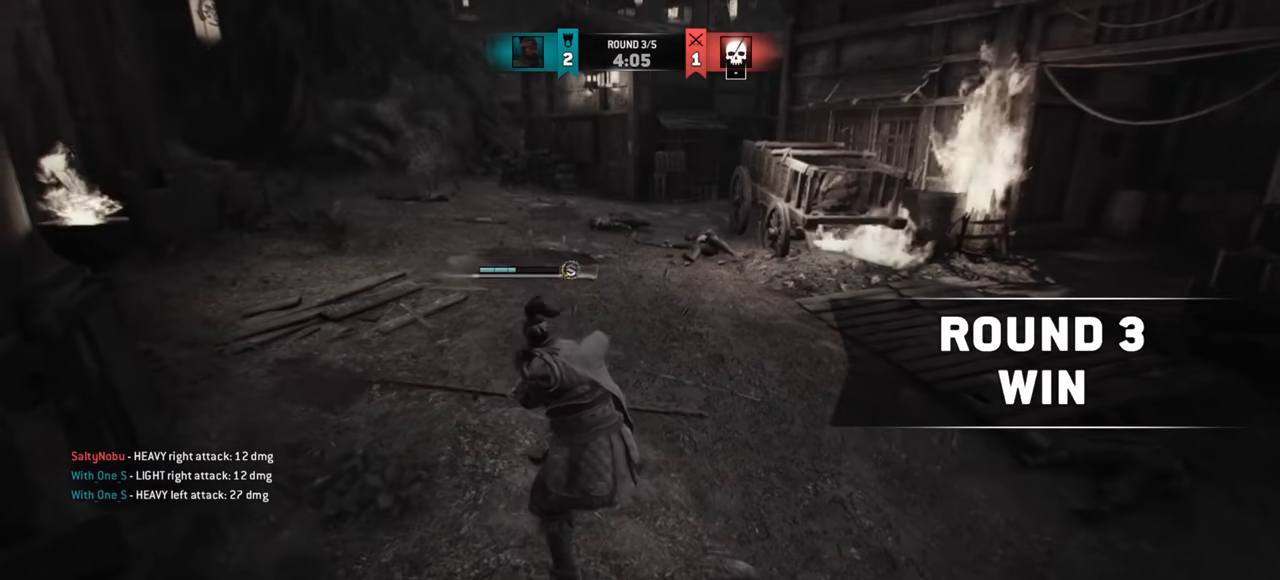
{"keys": ["d", "w"], "mouse": [], "events": [[100, "a", "down"], [217, "a", "up"], [501, "d", "down"]]}
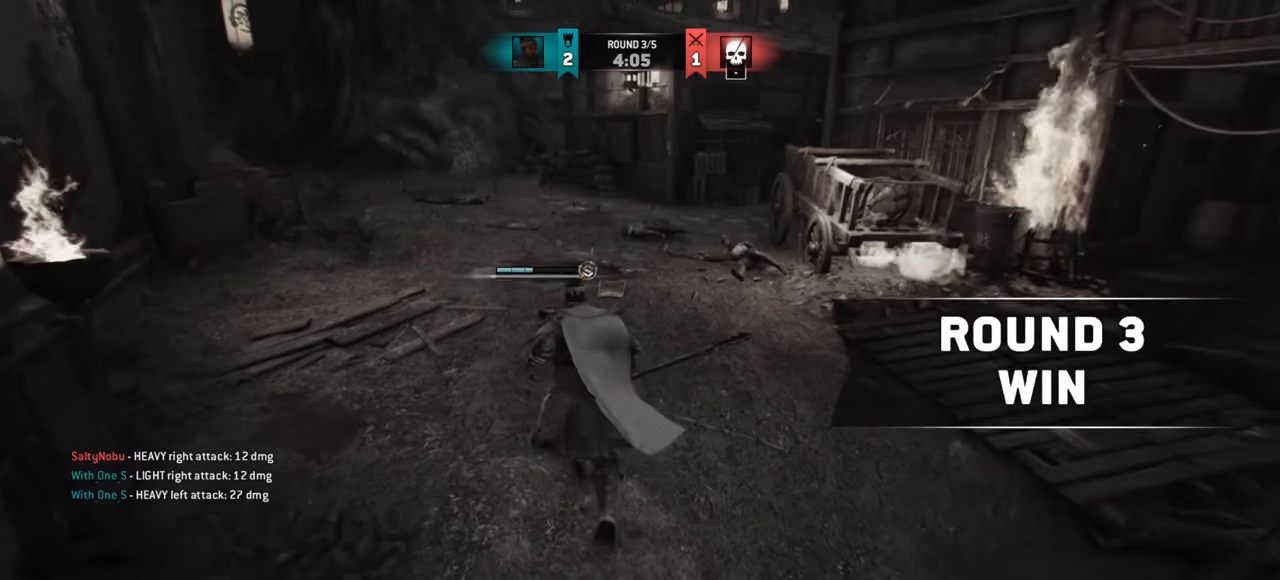
{"keys": ["d", "w"], "mouse": [], "events": []}
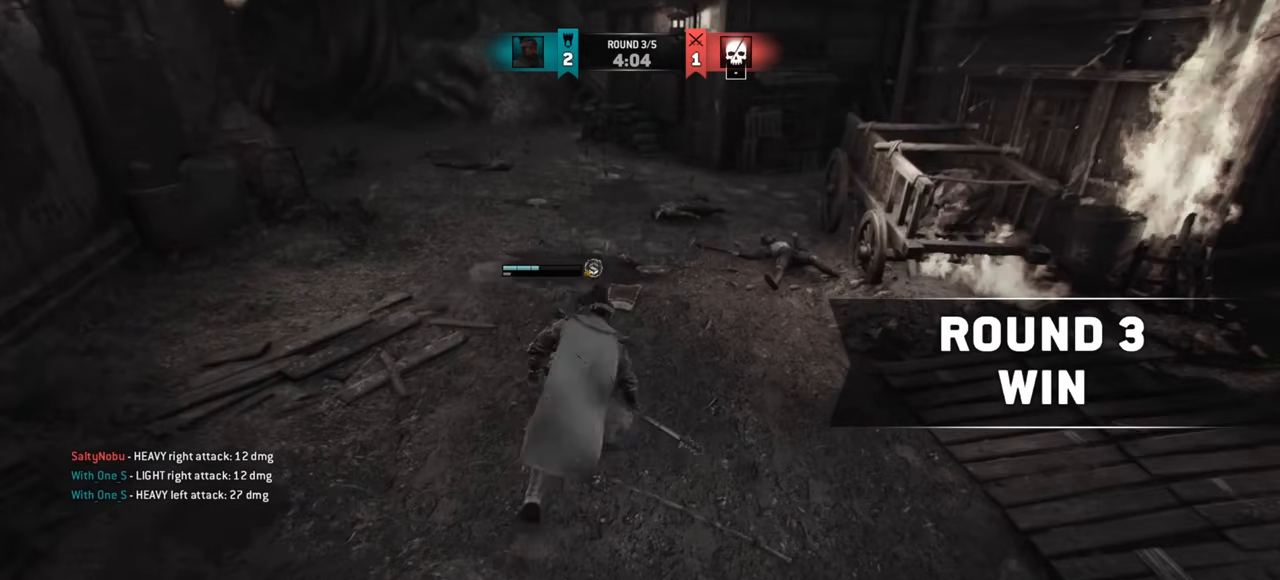
{"keys": ["d", "w"], "mouse": [], "events": [[50, "w", "up"], [134, "w", "down"]]}
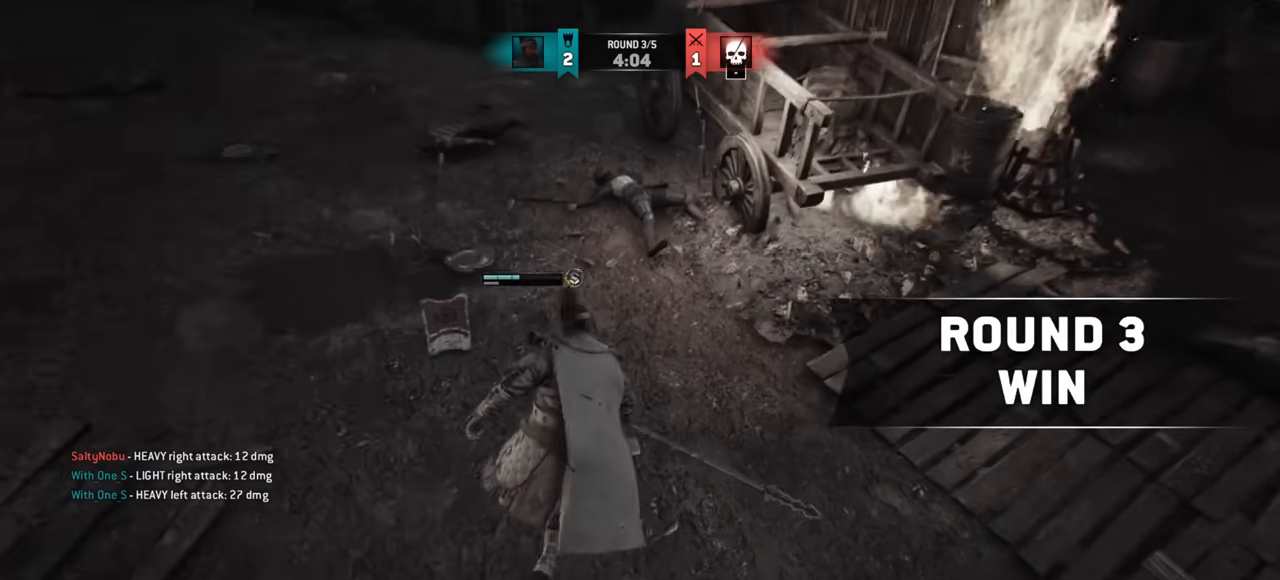
{"keys": ["d", "w"], "mouse": [], "events": [[50, "w", "up"], [150, "w", "down"]]}
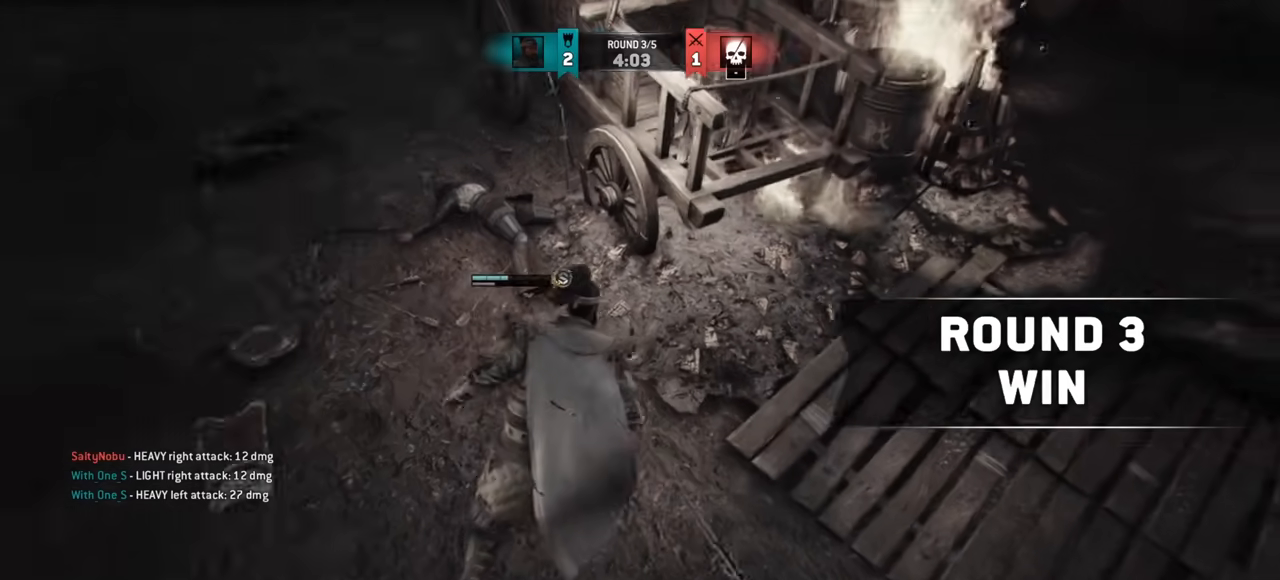
{"keys": ["w"], "mouse": [], "events": [[484, "d", "up"]]}
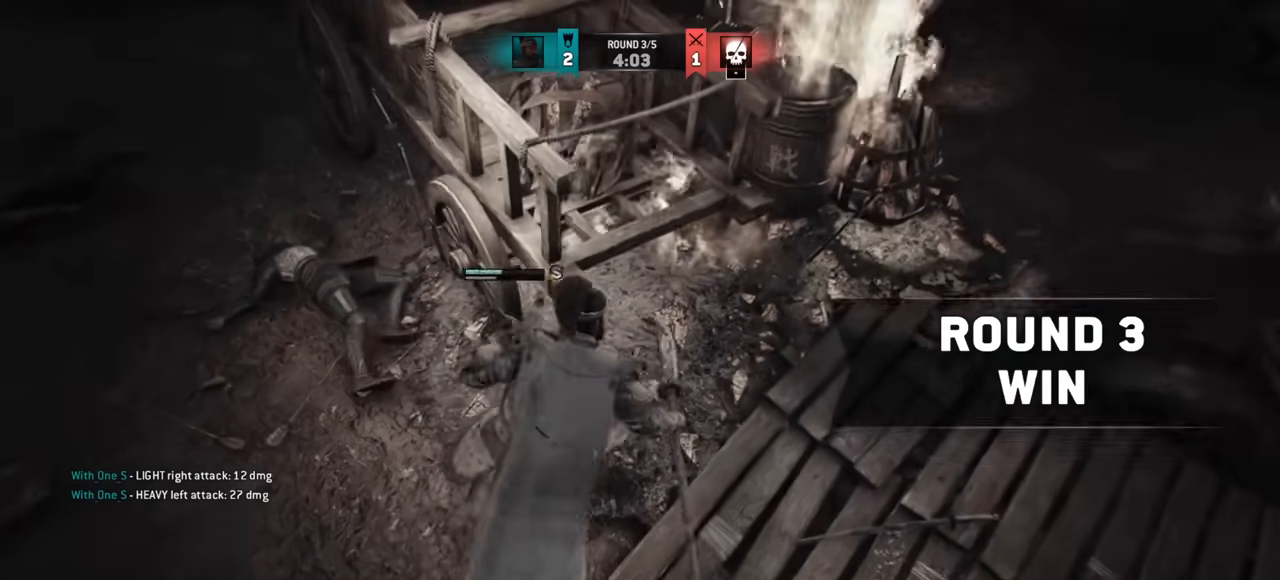
{"keys": ["a", "w"], "mouse": [], "events": [[233, "w", "up"], [317, "a", "down"], [367, "w", "down"]]}
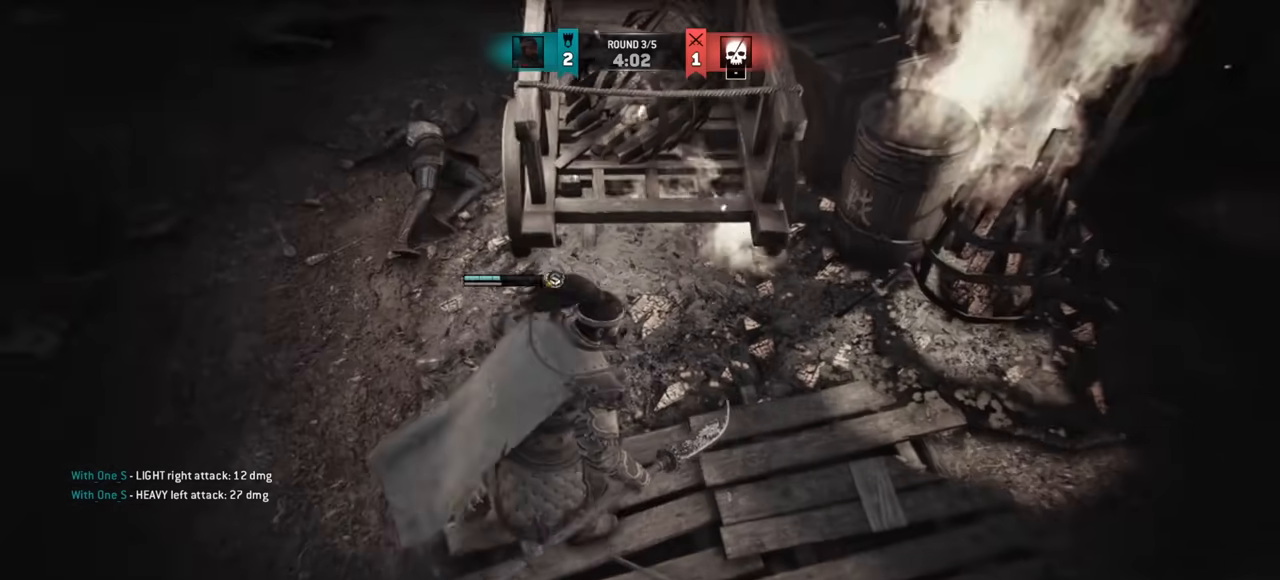
{"keys": [], "mouse": [], "events": [[84, "a", "up"], [284, "w", "up"]]}
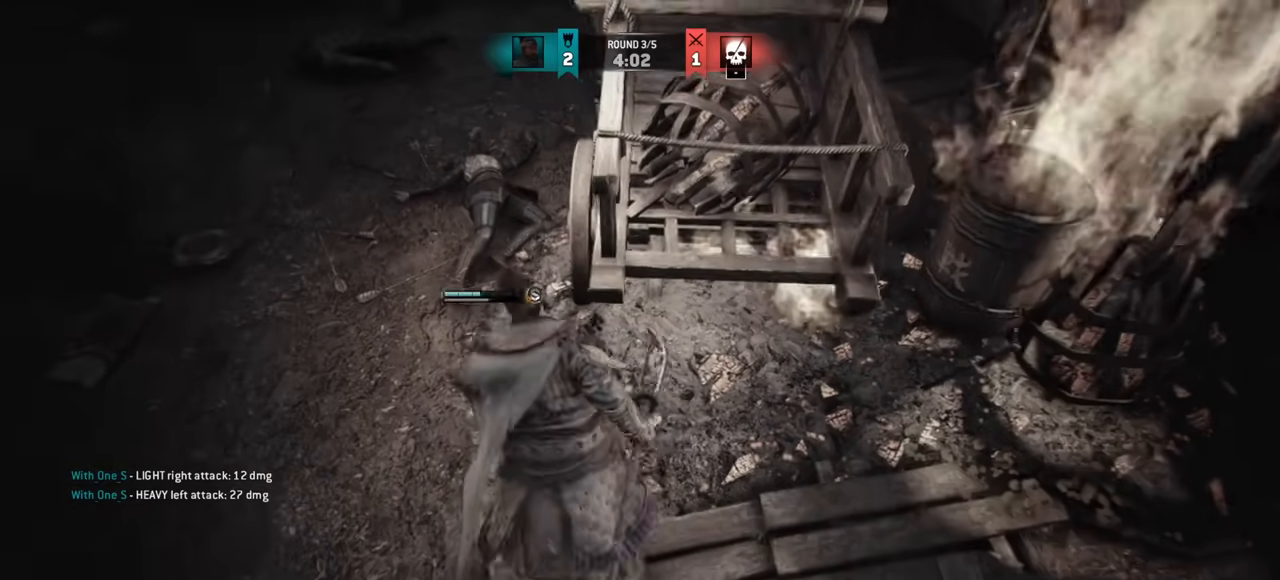
{"keys": [], "mouse": [], "events": [[284, "d", "down"], [400, "d", "up"], [400, "w", "down"], [484, "w", "up"]]}
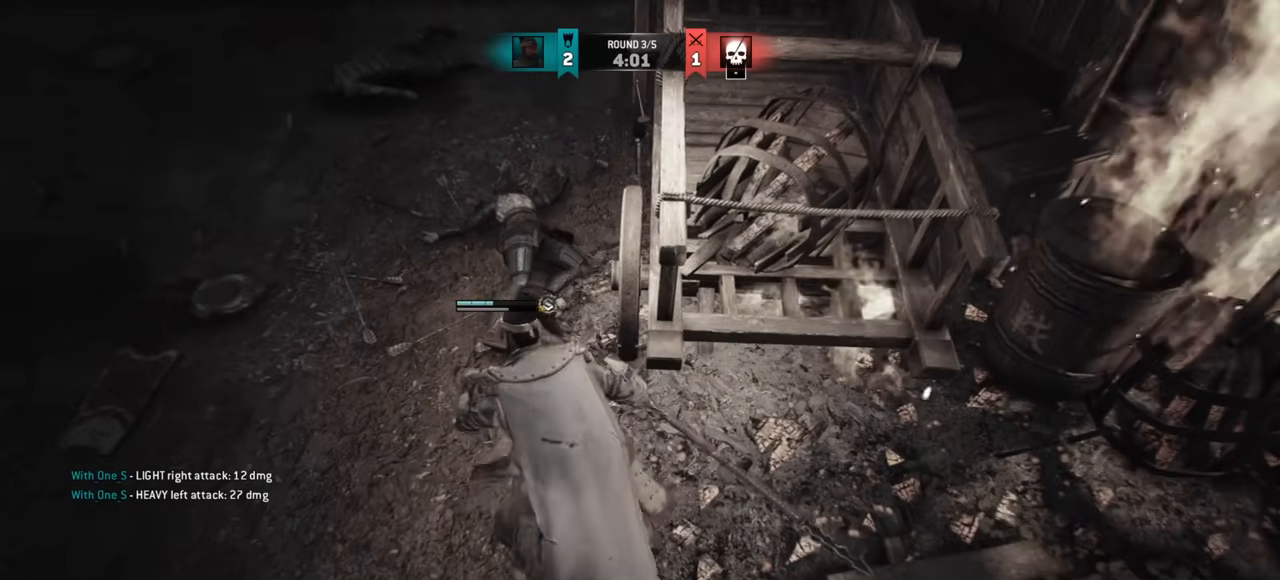
{"keys": [], "mouse": [], "events": []}
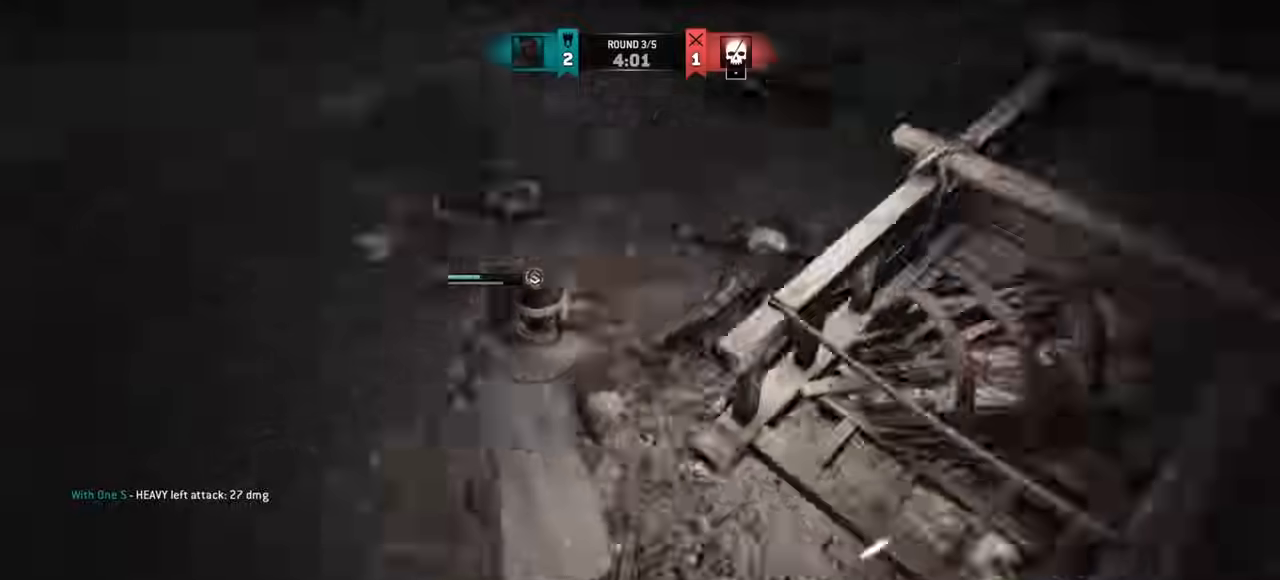
{"keys": [], "mouse": [], "events": []}
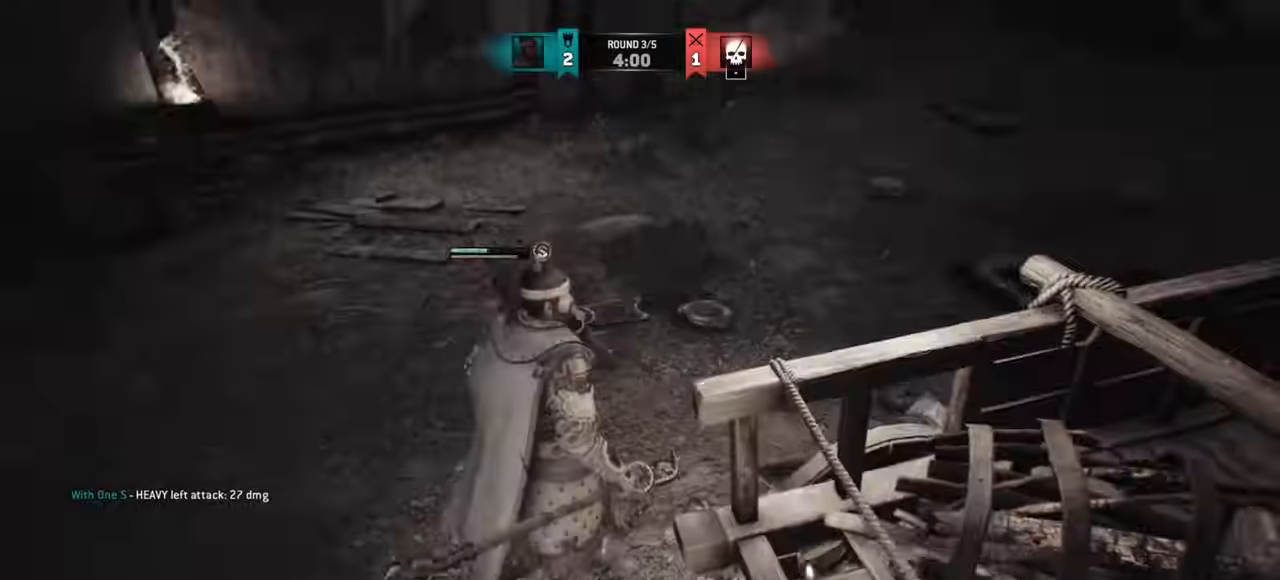
{"keys": [], "mouse": [], "events": []}
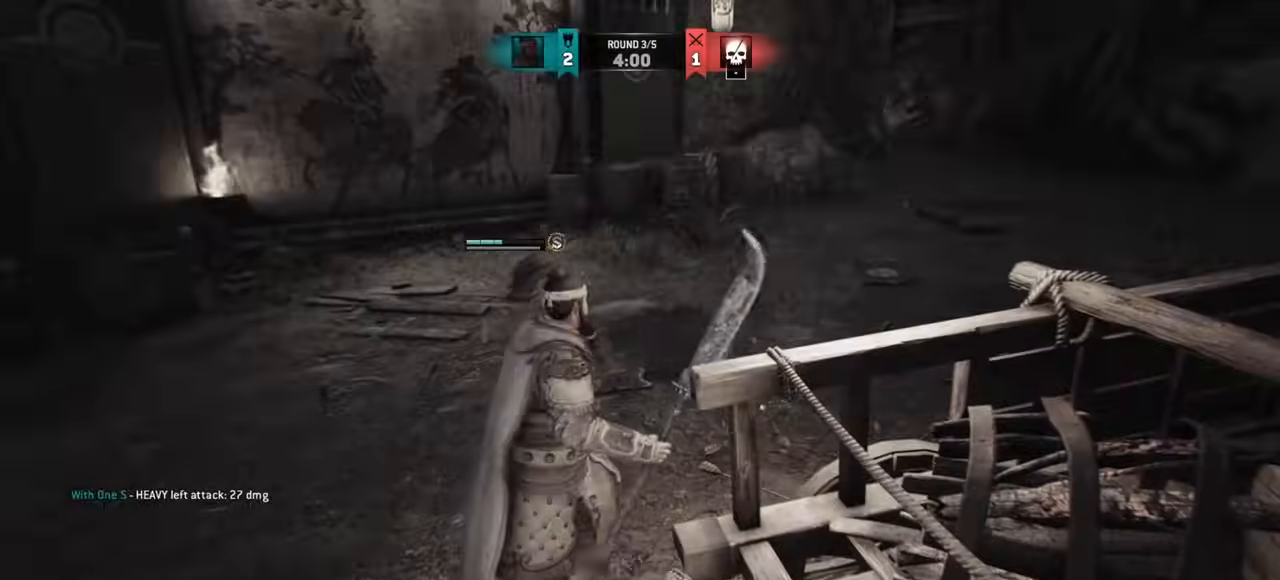
{"keys": [], "mouse": [], "events": []}
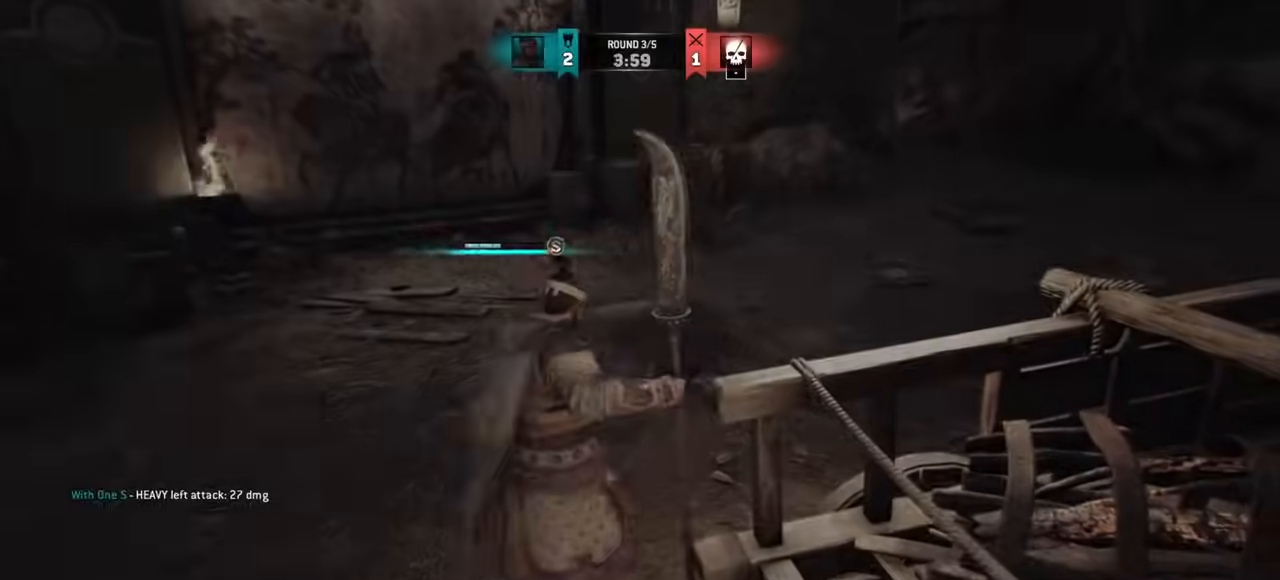
{"keys": [], "mouse": [], "events": [[67, "a", "down"], [184, "w", "down"], [434, "a", "up"], [434, "w", "up"]]}